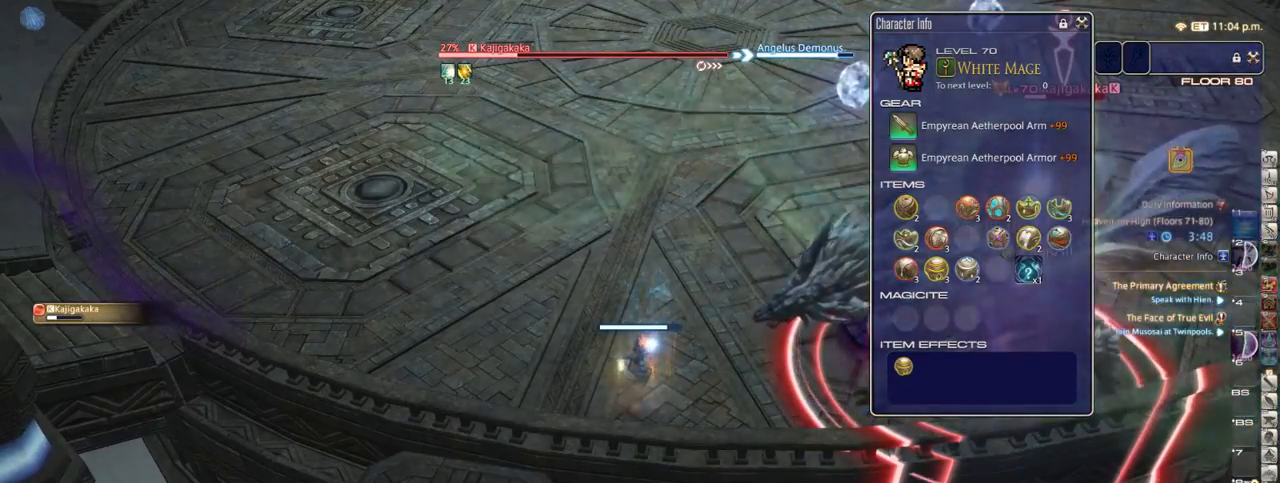
Gameplay with keyboard; each line is a JSON object with the keys held at the frame after it. "events" lists presses ("down") and releases ("up") of ".", "/", "0", "1", "2", "3", "4", "5", "6", "7", "8", "9", "a", "alt_l", "alt_r", "b", "backslash", "backspace", "c", "caps_lock", "comma", "ctrl_l", "ctrl_r", "d", "down", "e", "equals", "escape", "f", "f1", "f10", "f11", "f12", "f2", "f3", "f4", "f5", "f6", "f7", "f8", "f9", "g", "h", "i", "j", "k", "l", "lbracket", "left", "m", "minus", "n", "o", "p", "q", "quote", "r", "rbracket", "return", "right", "s", "semicolon", "shift_l", "shift_r", "space", "super", "t", "tab", "tilde", "u", "up", "v", "w", "x", "y" and "z" between this image and that frame as [ms after this image, input, new state], when the widget could be followed in between. No other keys are recorded. Mouse input is not recorded.
{"keys": [], "events": []}
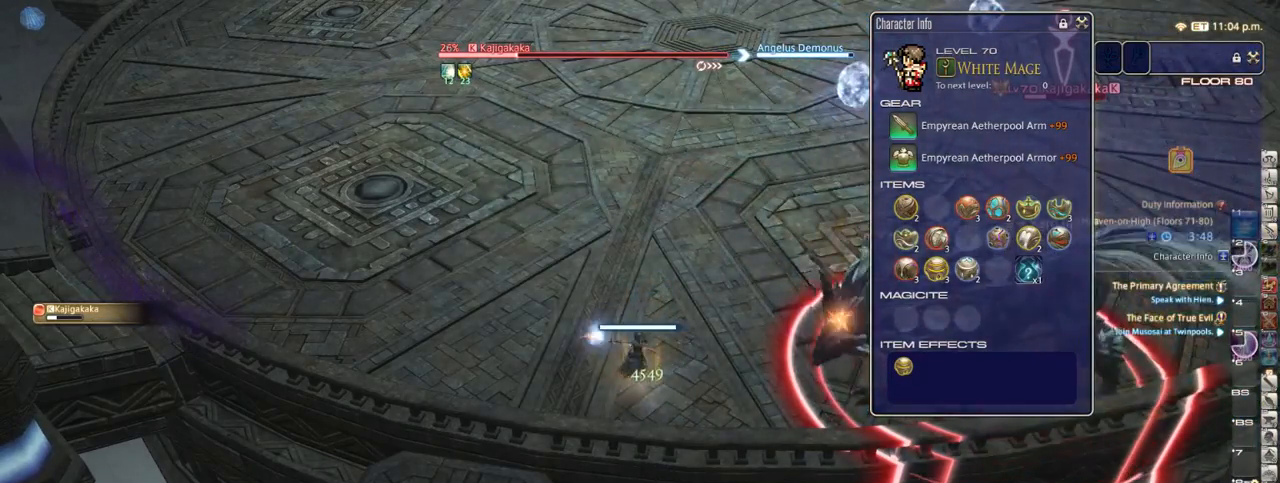
{"keys": [], "events": []}
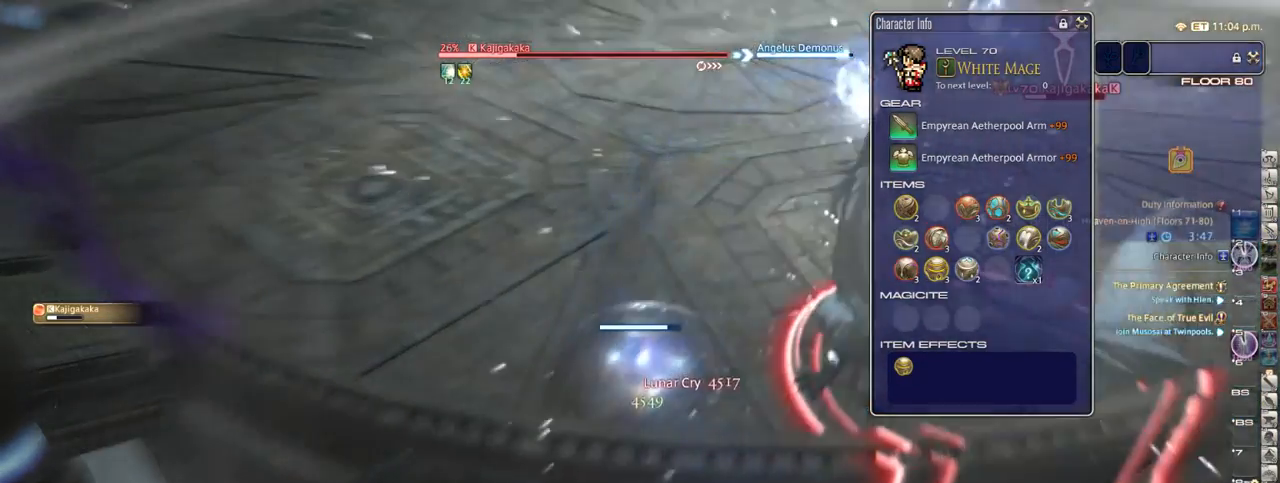
{"keys": ["1"], "events": [[83, "1", "down"], [133, "1", "up"], [217, "1", "down"], [300, "1", "up"], [383, "1", "down"]]}
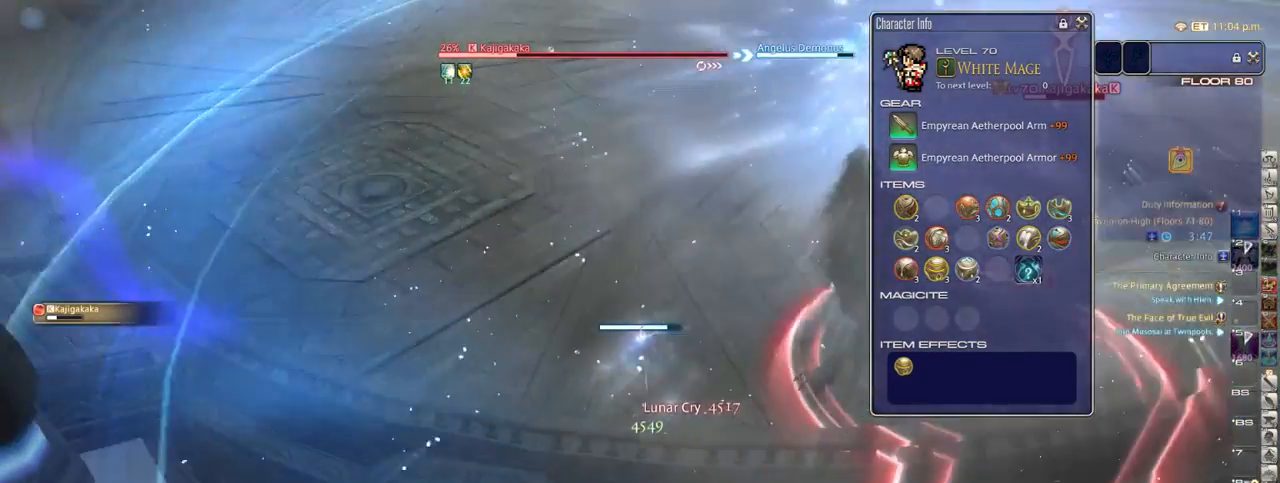
{"keys": [], "events": [[50, "1", "up"], [150, "return", "down"], [200, "return", "up"]]}
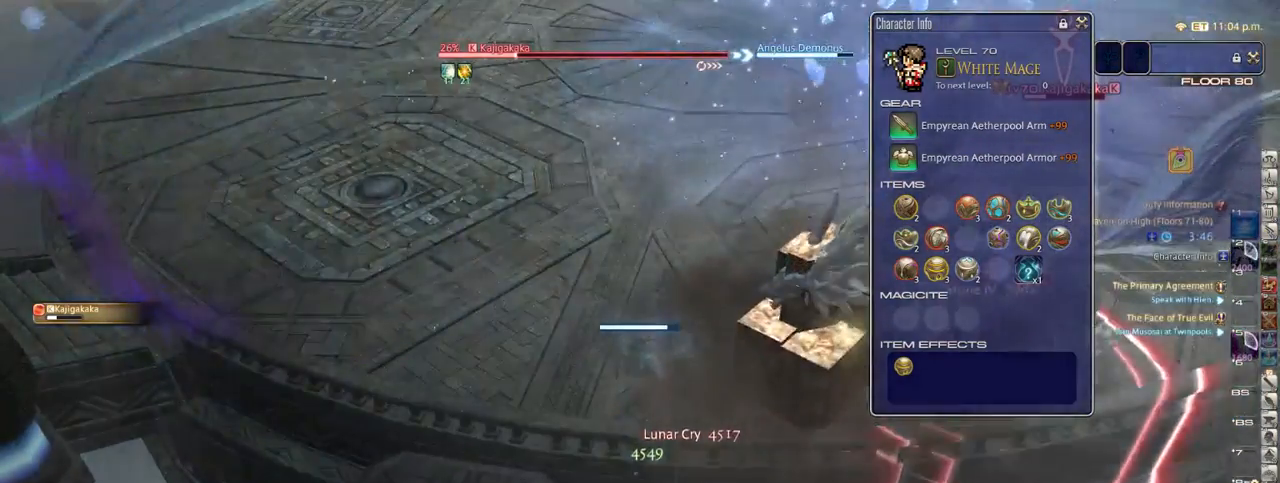
{"keys": [], "events": []}
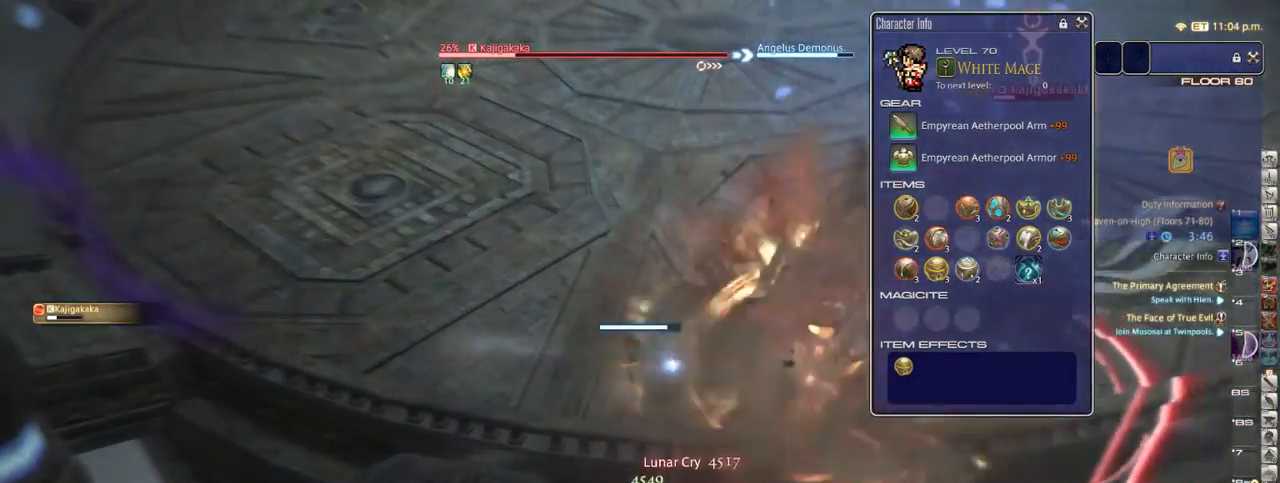
{"keys": [], "events": []}
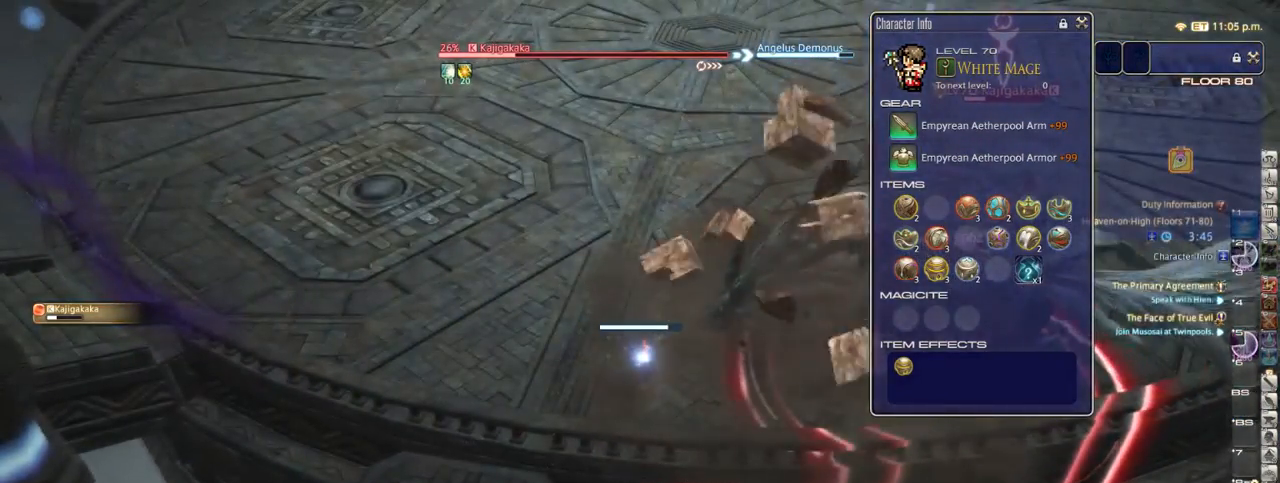
{"keys": [], "events": []}
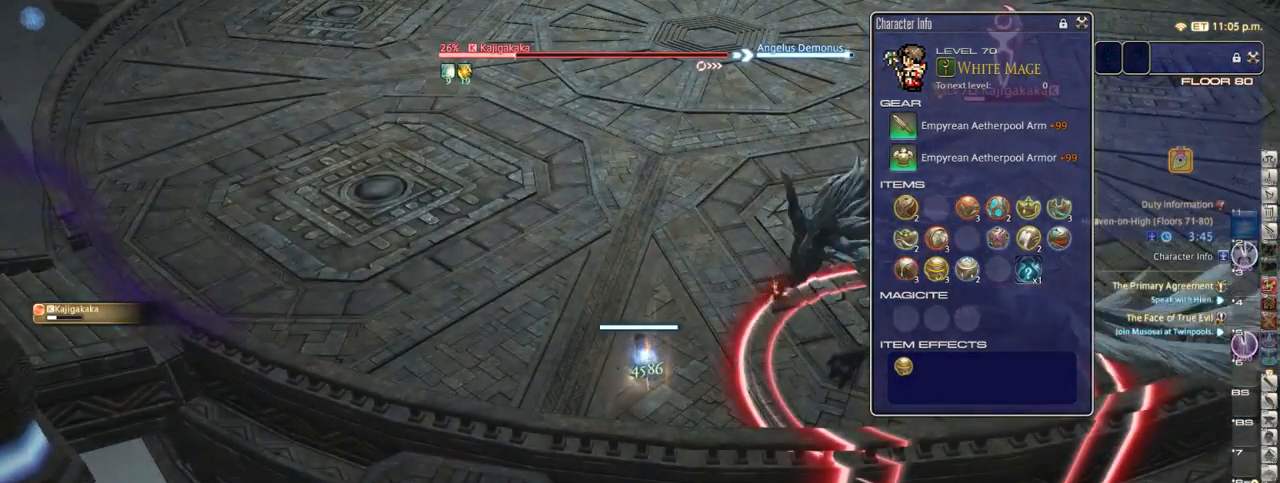
{"keys": ["1"], "events": [[67, "1", "down"], [167, "1", "up"], [200, "1", "down"], [267, "1", "up"], [350, "1", "down"], [383, "1", "up"], [483, "1", "down"]]}
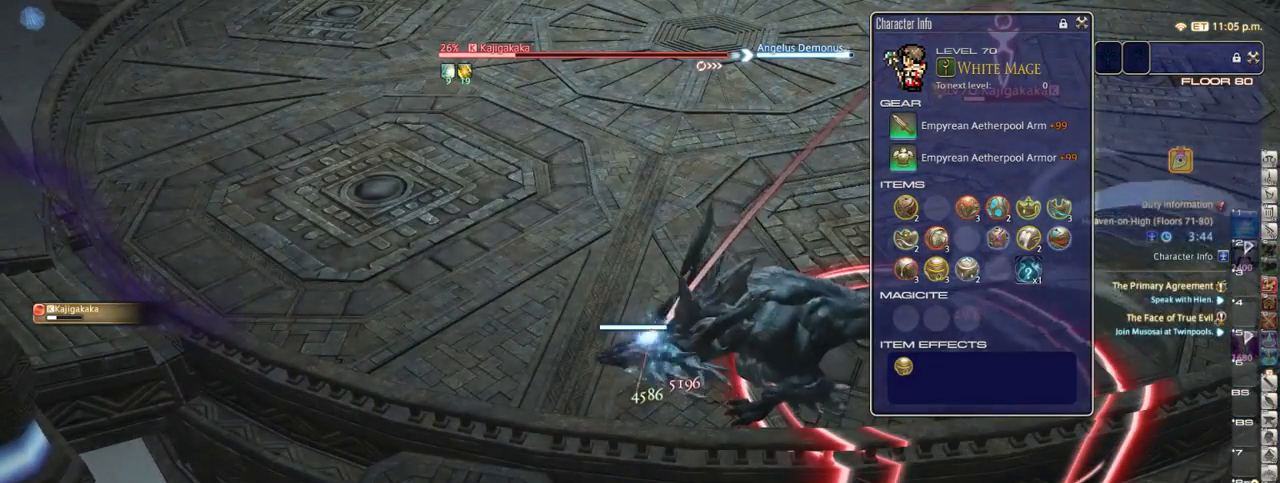
{"keys": [], "events": [[50, "1", "up"]]}
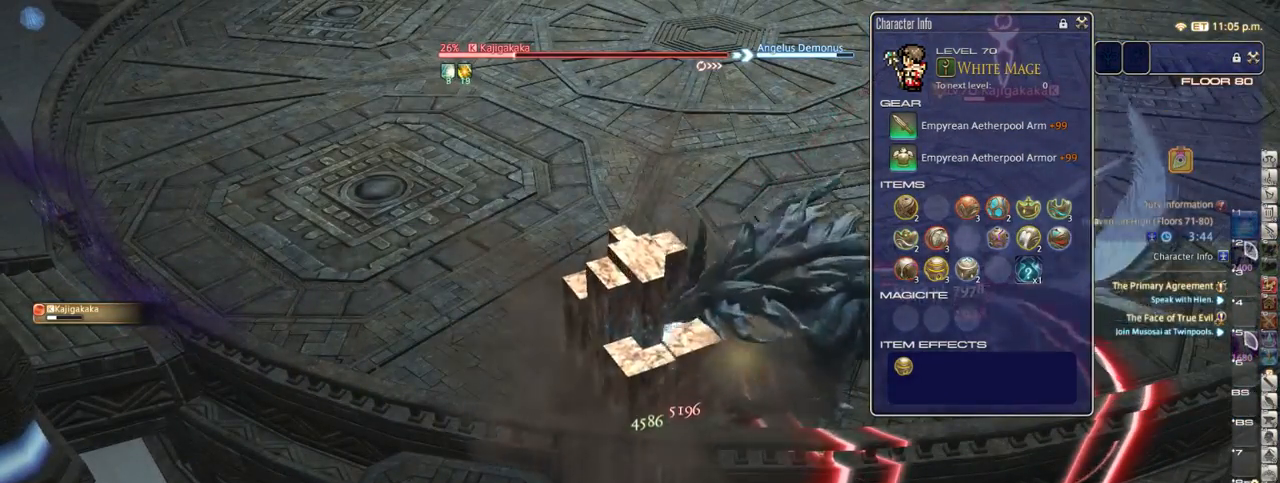
{"keys": [], "events": []}
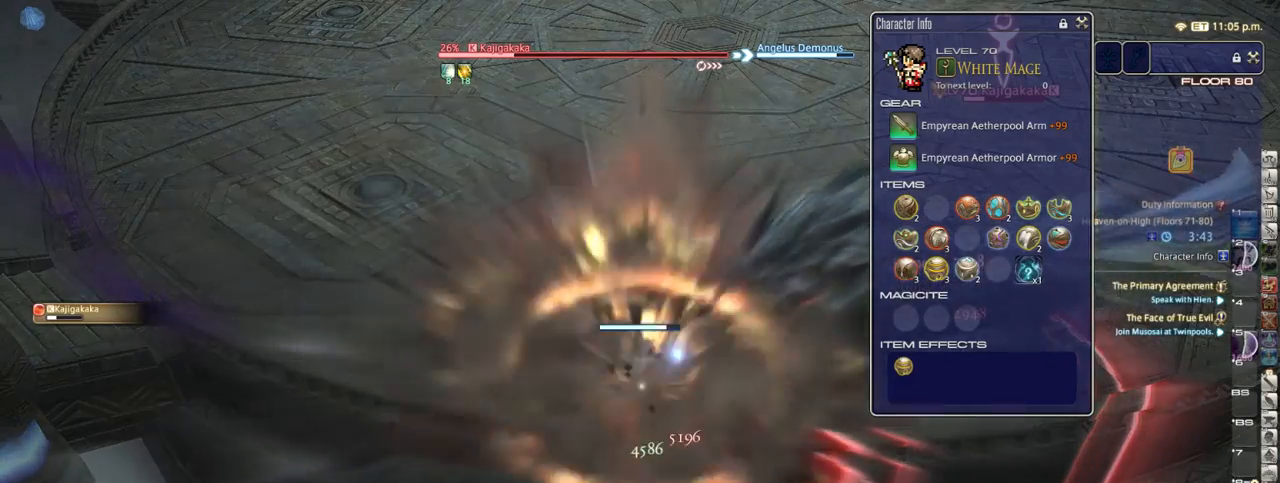
{"keys": [], "events": []}
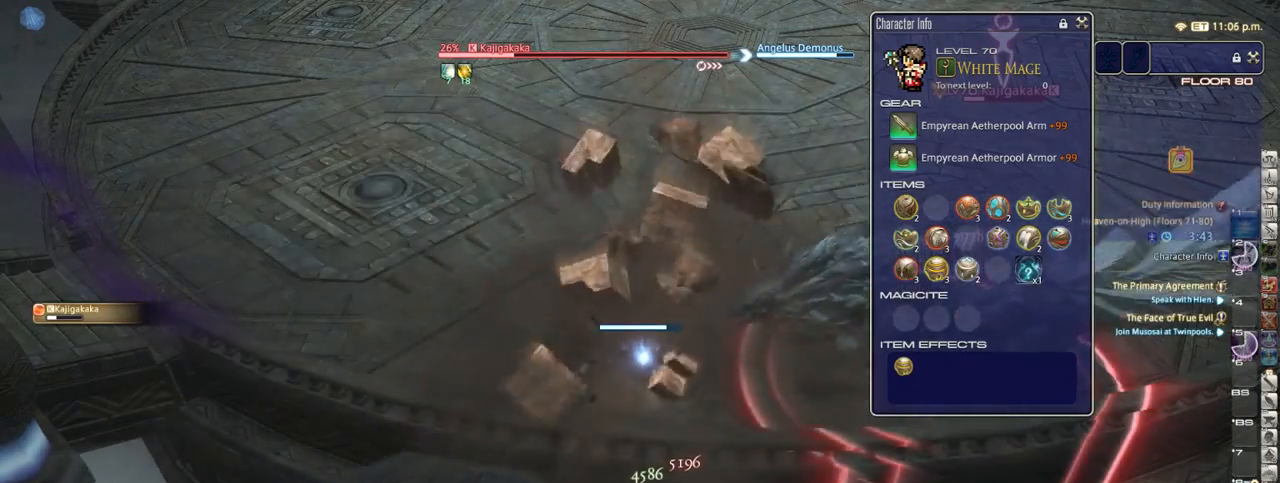
{"keys": [], "events": []}
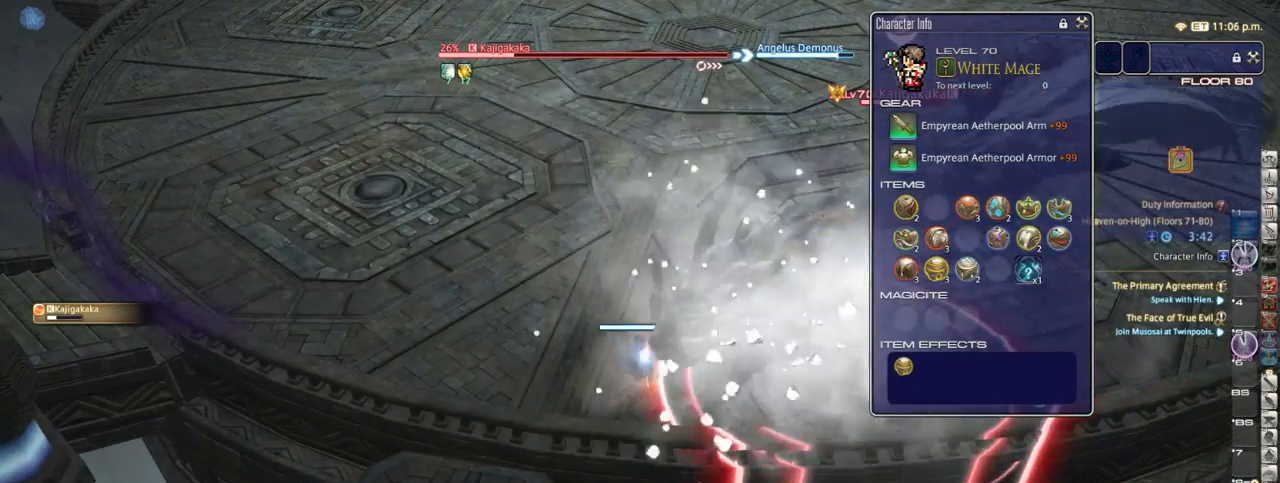
{"keys": ["1"], "events": [[200, "1", "down"], [267, "1", "up"], [333, "1", "down"], [417, "1", "up"], [500, "1", "down"]]}
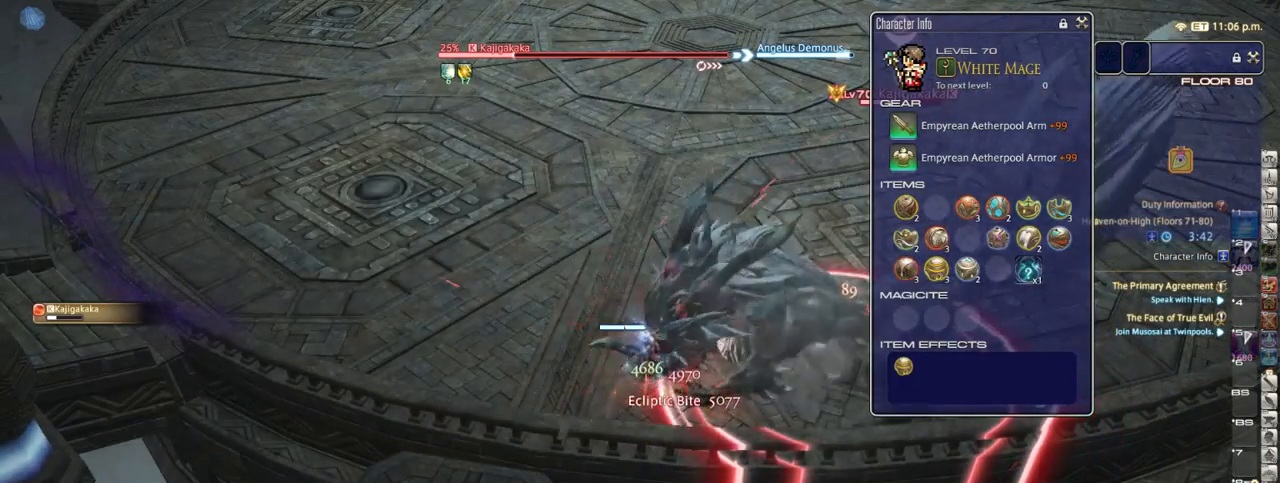
{"keys": [], "events": [[17, "1", "up"], [100, "1", "down"], [200, "1", "up"]]}
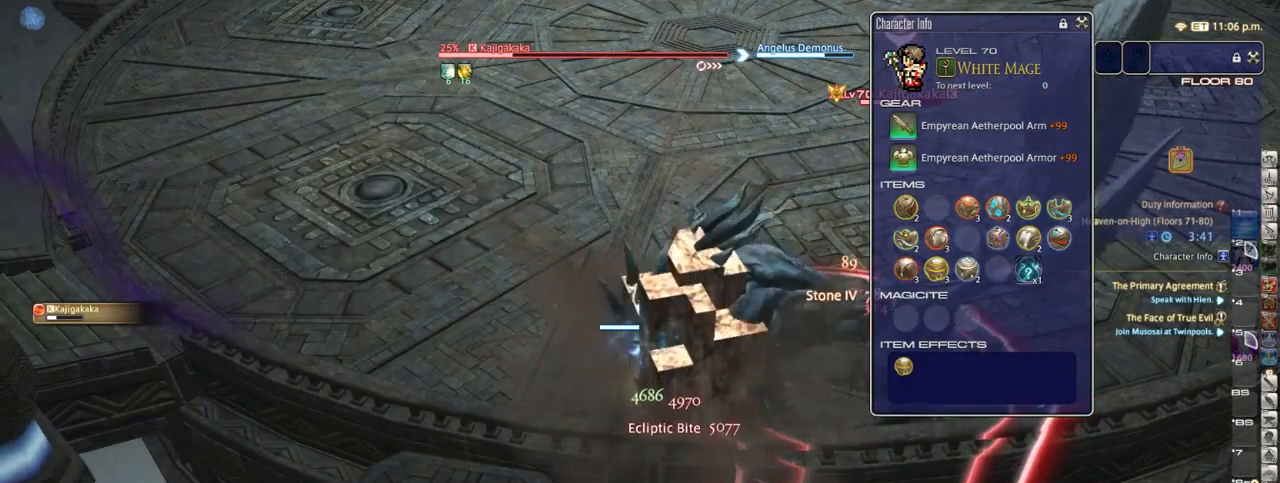
{"keys": ["equals"], "events": [[500, "equals", "down"]]}
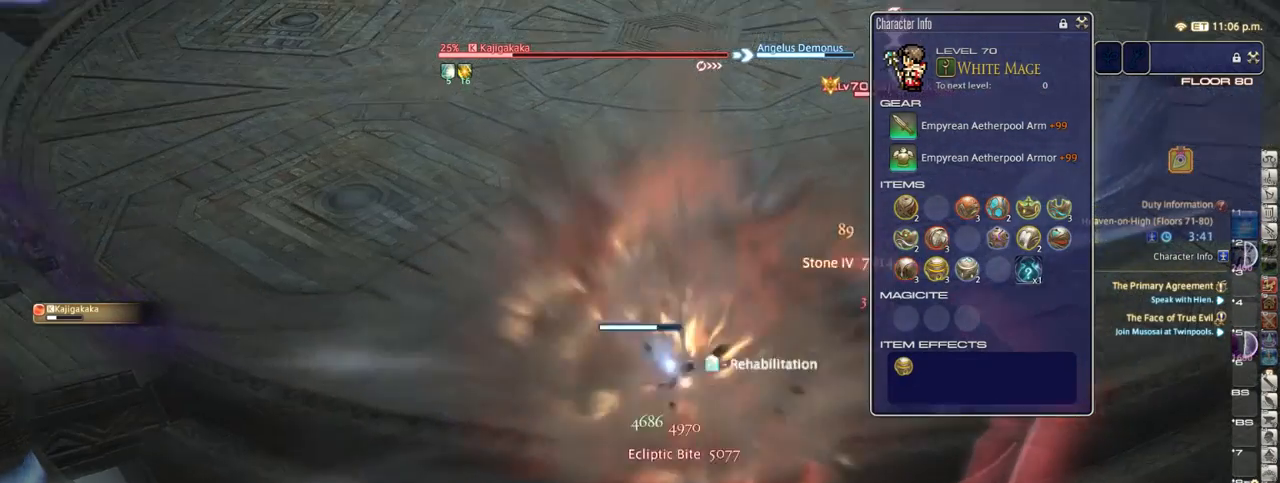
{"keys": [], "events": [[33, "equals", "up"]]}